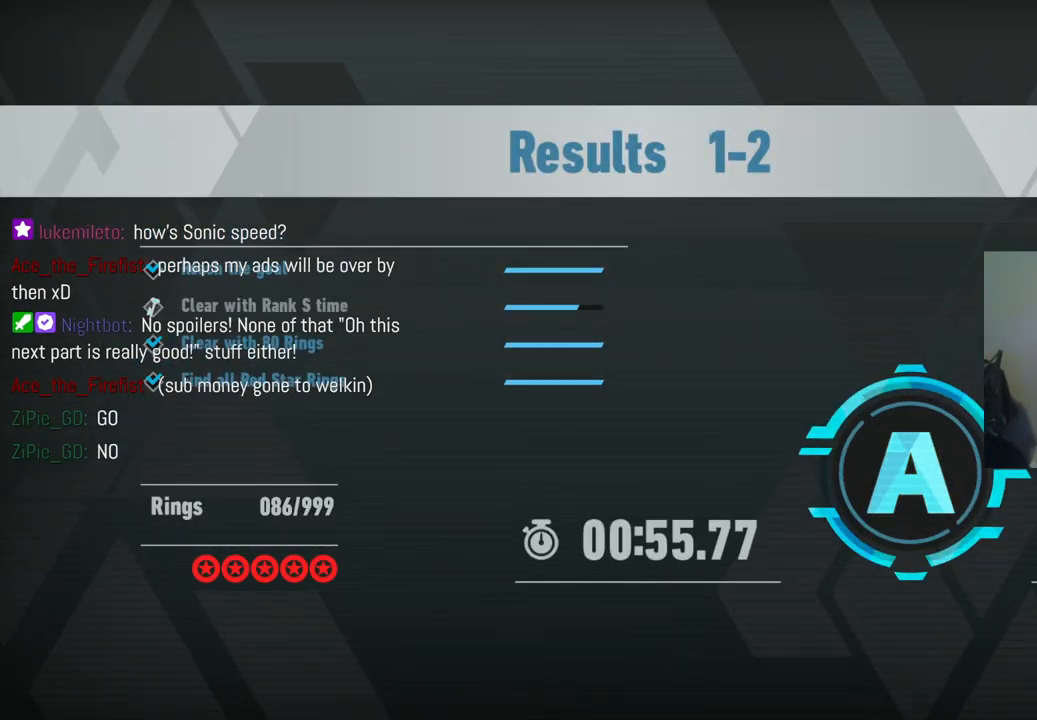
Gameplay with a controller (Xbox layout); each line is a JSON object with the inputs held at the frame after it. "events" lists button and stick changes between this image and that frame as [ms after this image, input, new state], when the widget could be followed in between. Not read: L3 R3.
{"buttons": [], "left_stick": "center", "right_stick": "center", "events": [[267, "A", "down"], [433, "A", "up"]]}
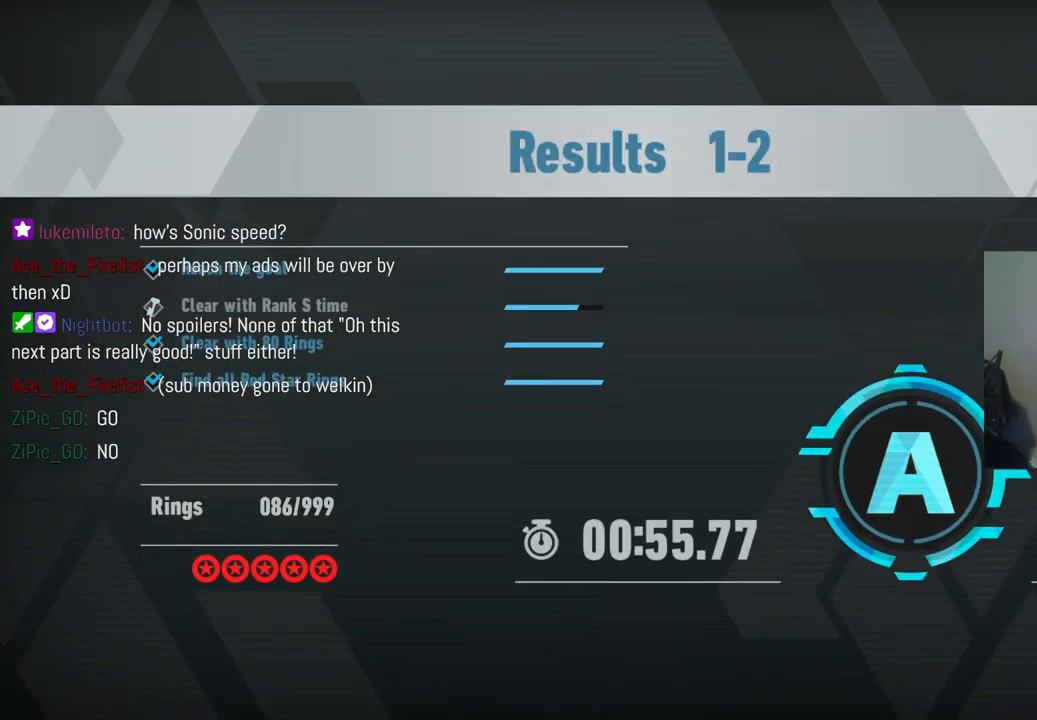
{"buttons": [], "left_stick": "center", "right_stick": "center", "events": []}
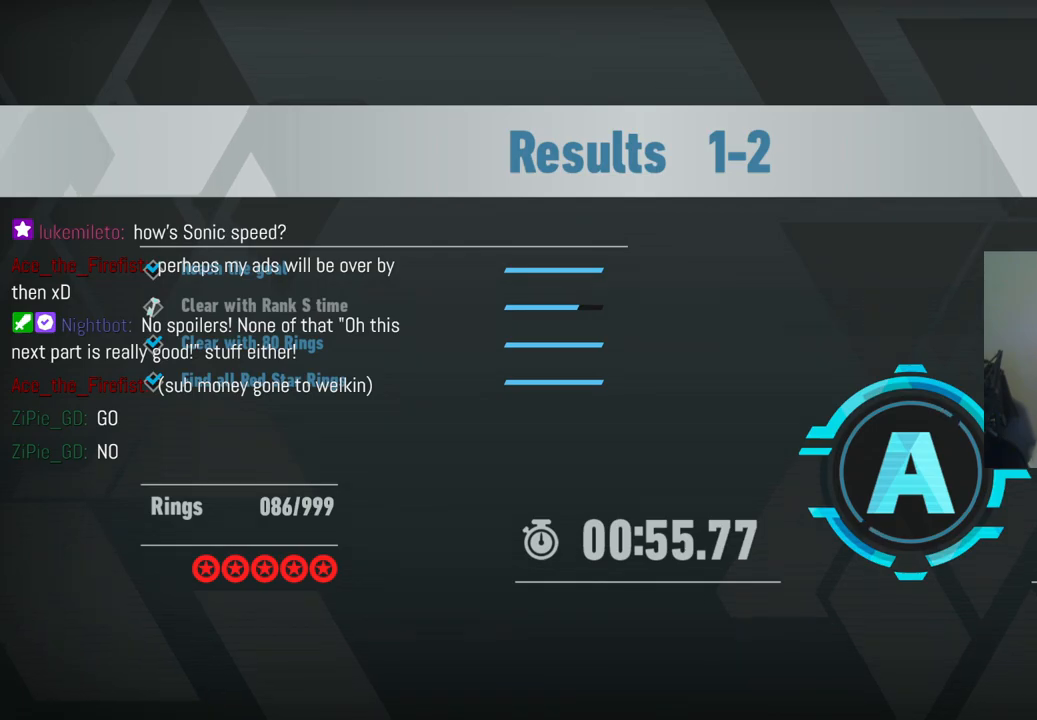
{"buttons": [], "left_stick": "down-left", "right_stick": "center", "events": [[33, "left_stick", "right"], [350, "left_stick", "down-left"]]}
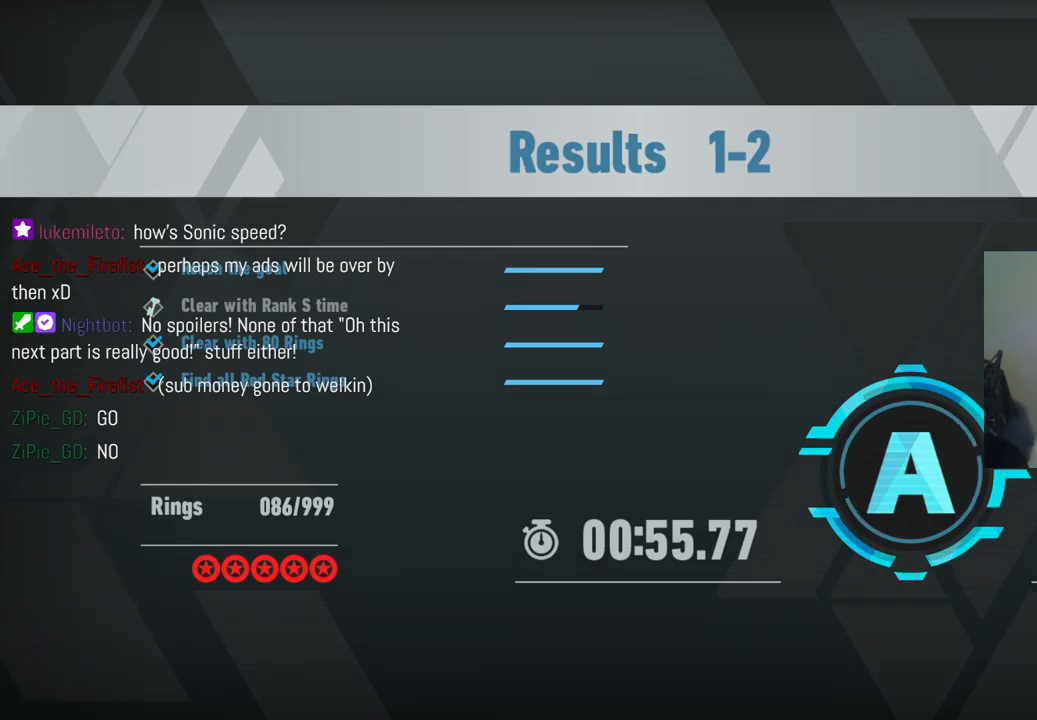
{"buttons": [], "left_stick": "center", "right_stick": "center", "events": [[150, "left_stick", "up-left"], [267, "left_stick", "center"]]}
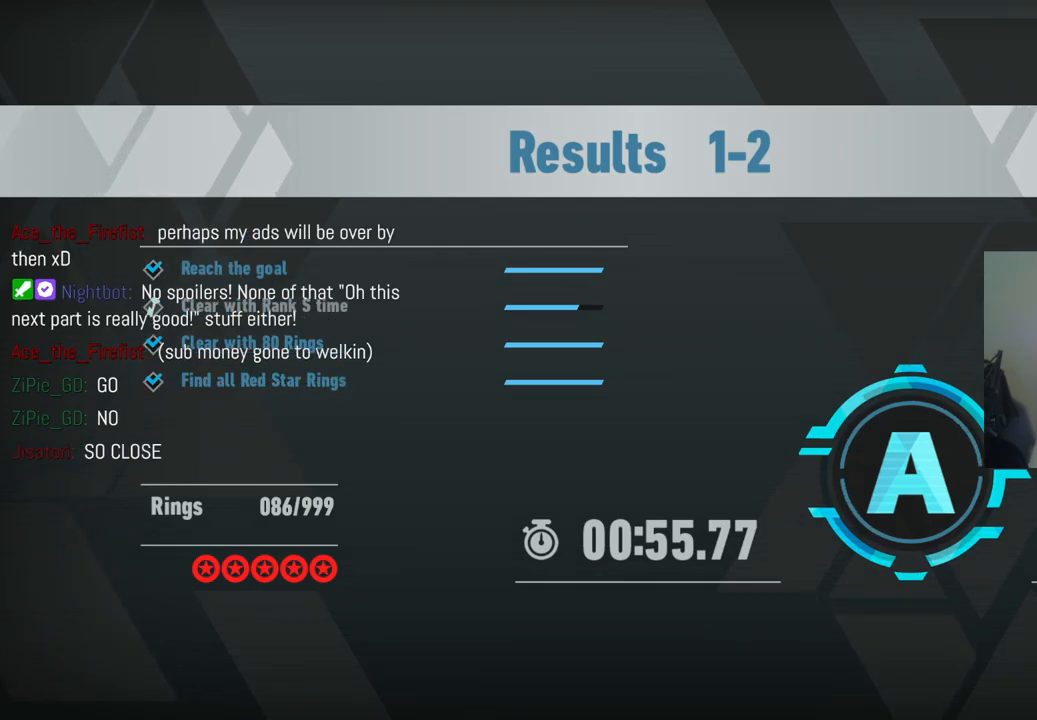
{"buttons": [], "left_stick": "center", "right_stick": "center", "events": []}
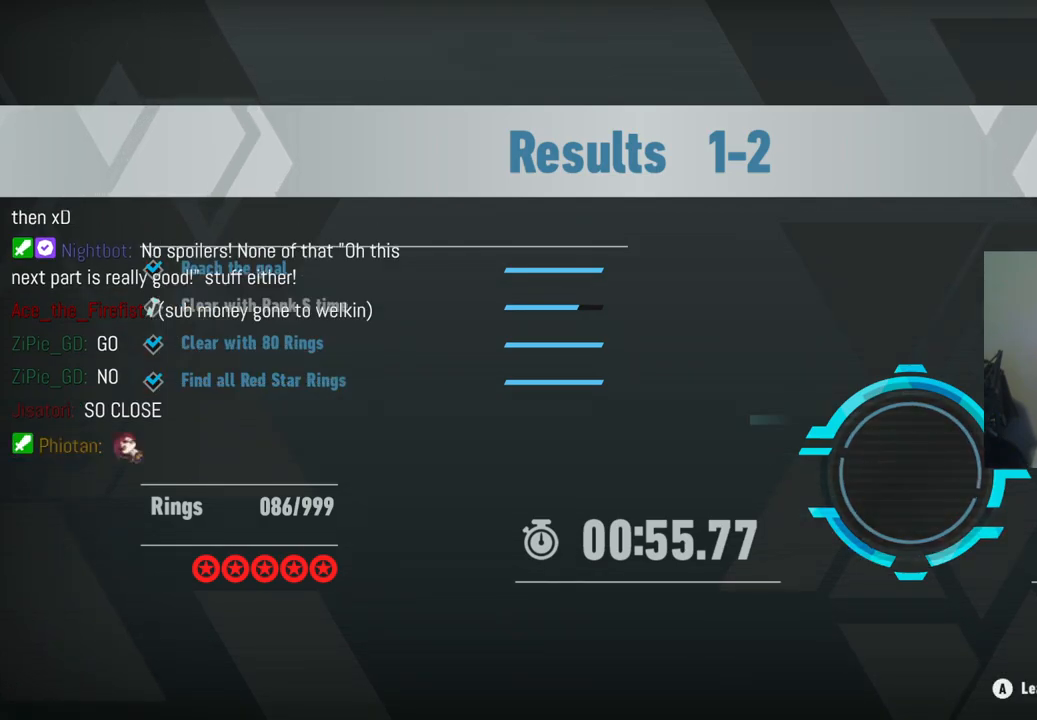
{"buttons": [], "left_stick": "center", "right_stick": "center", "events": [[100, "left_stick", "right"], [267, "left_stick", "center"]]}
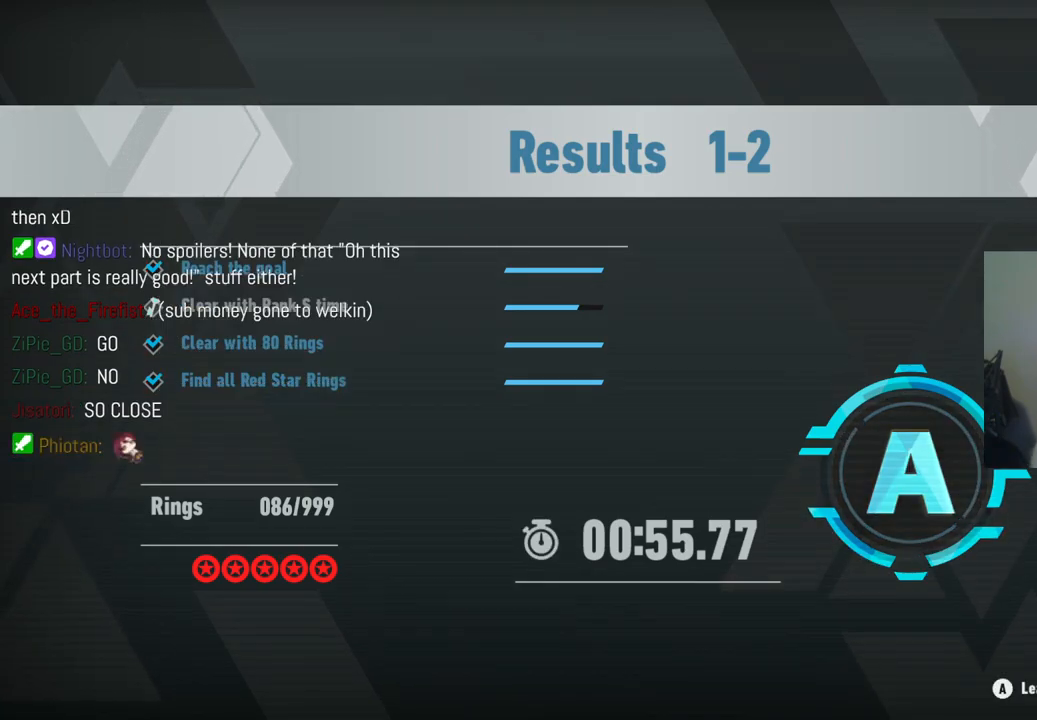
{"buttons": ["Y"], "left_stick": "center", "right_stick": "center", "events": [[417, "Y", "down"]]}
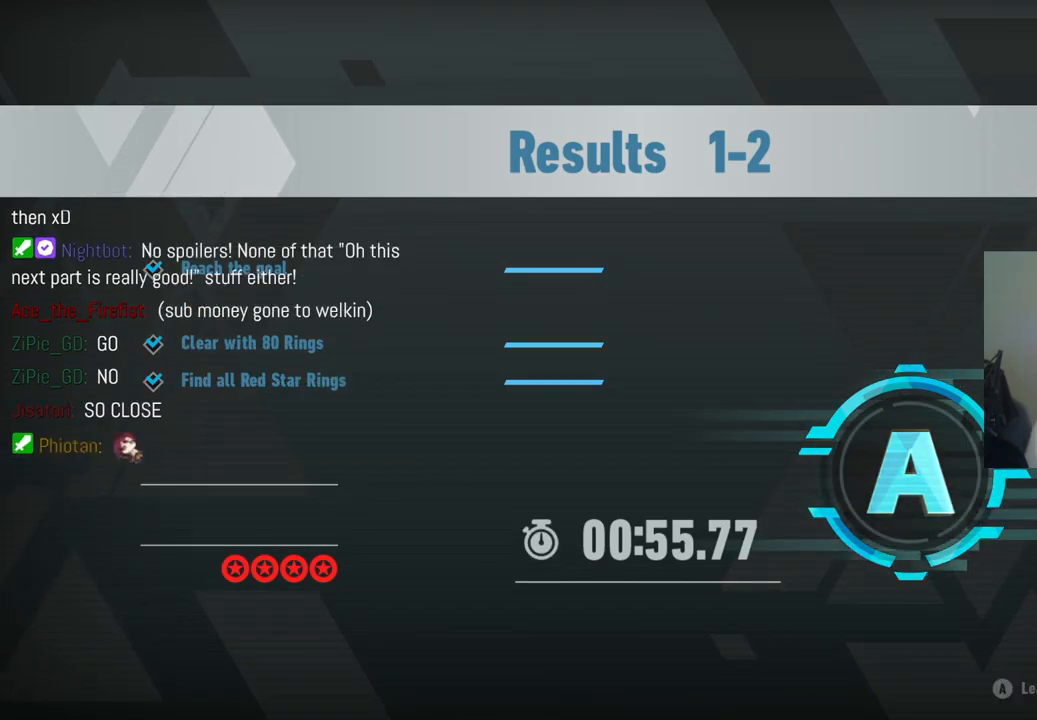
{"buttons": [], "left_stick": "center", "right_stick": "center", "events": [[100, "Y", "up"]]}
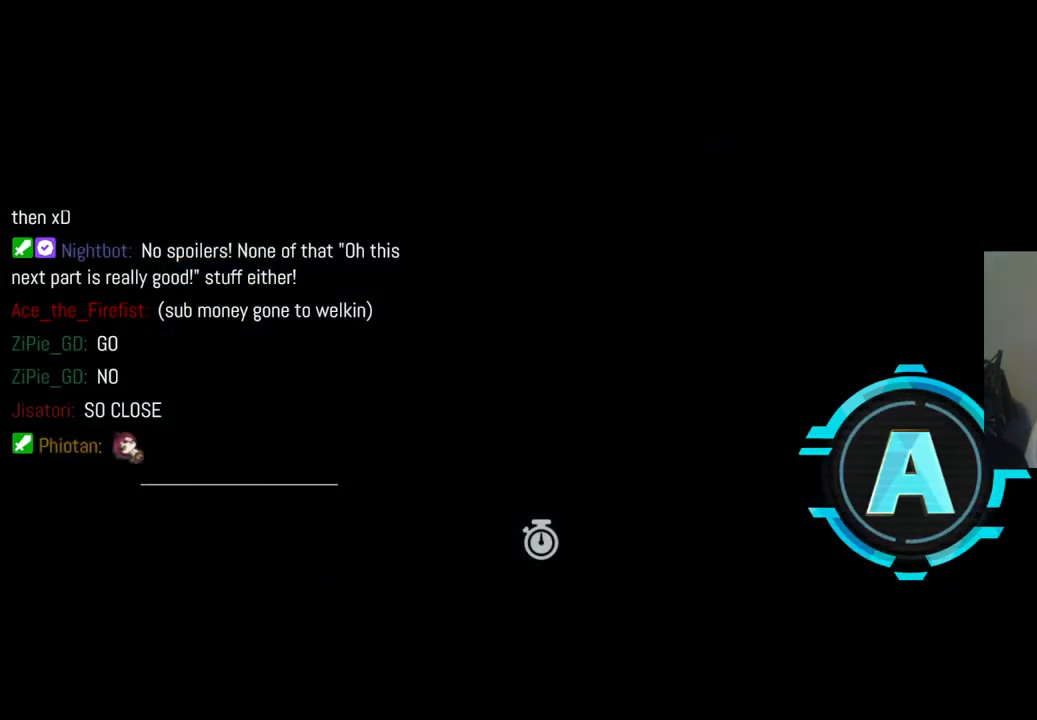
{"buttons": [], "left_stick": "center", "right_stick": "center", "events": []}
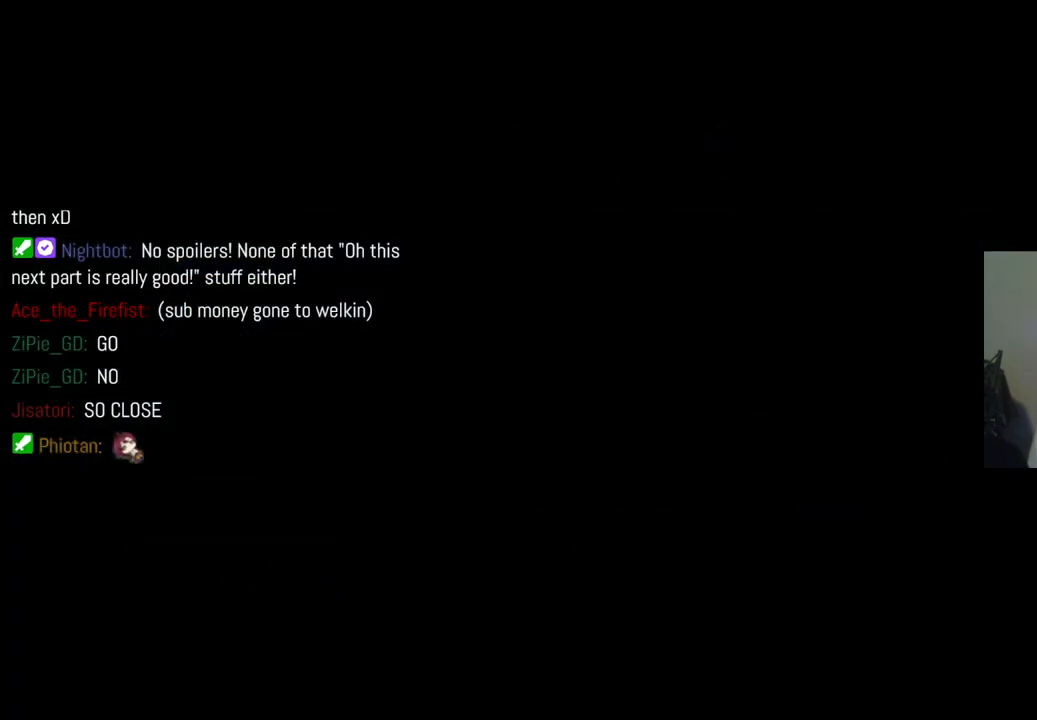
{"buttons": [], "left_stick": "center", "right_stick": "center", "events": []}
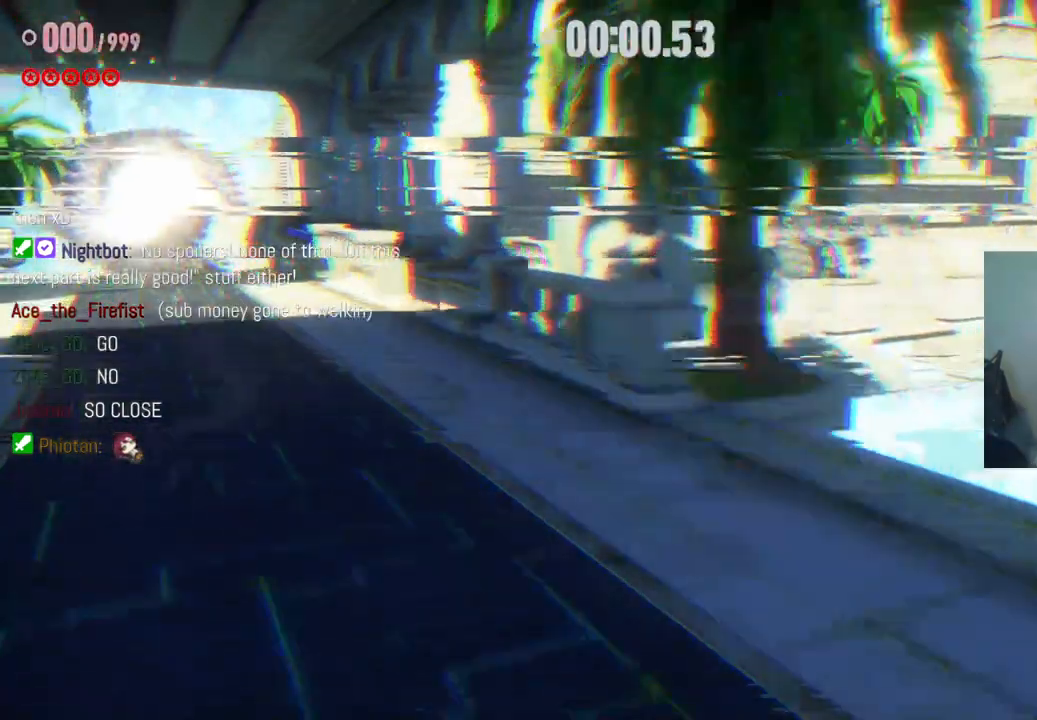
{"buttons": [], "left_stick": "center", "right_stick": "center", "events": []}
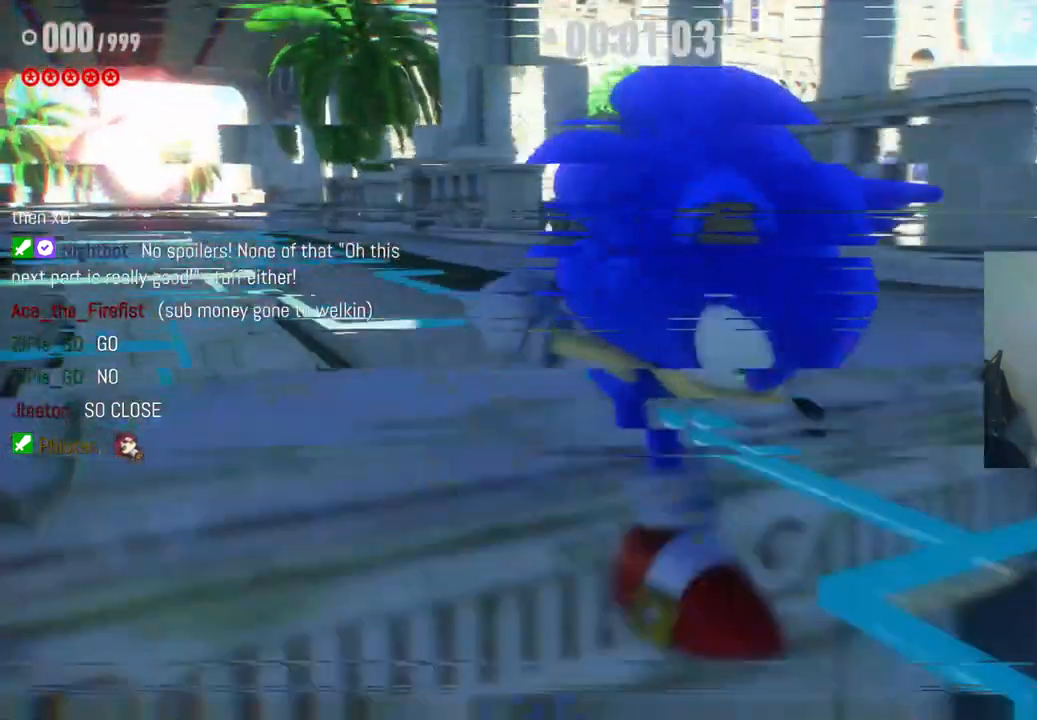
{"buttons": [], "left_stick": "up", "right_stick": "center", "events": [[67, "left_stick", "up"]]}
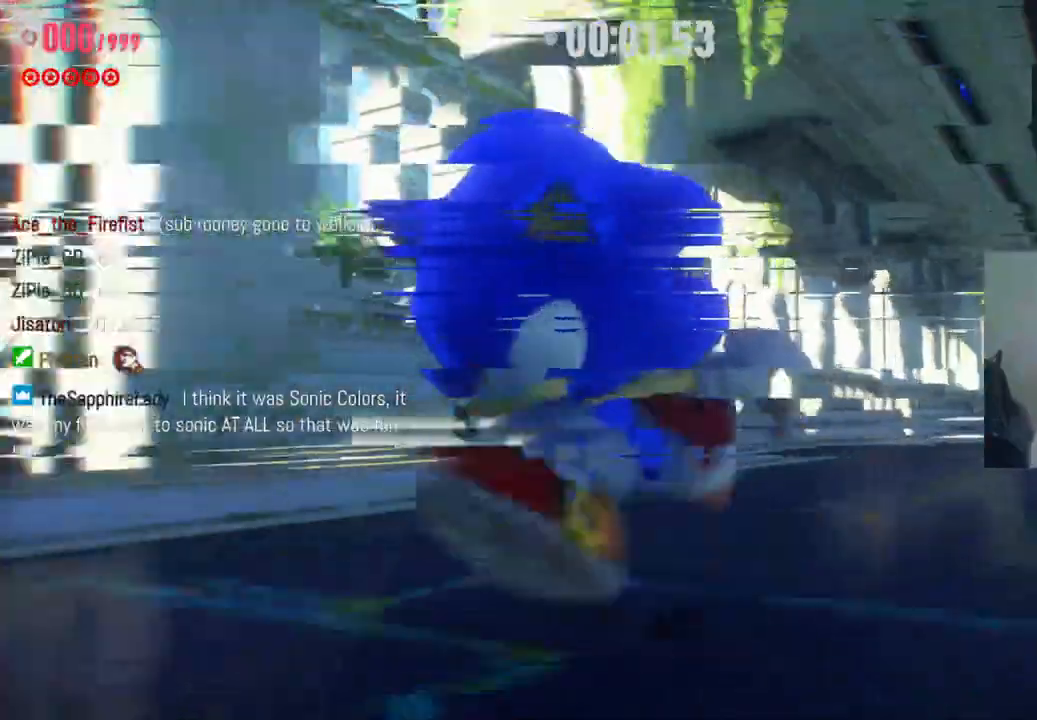
{"buttons": [], "left_stick": "up", "right_stick": "center", "events": []}
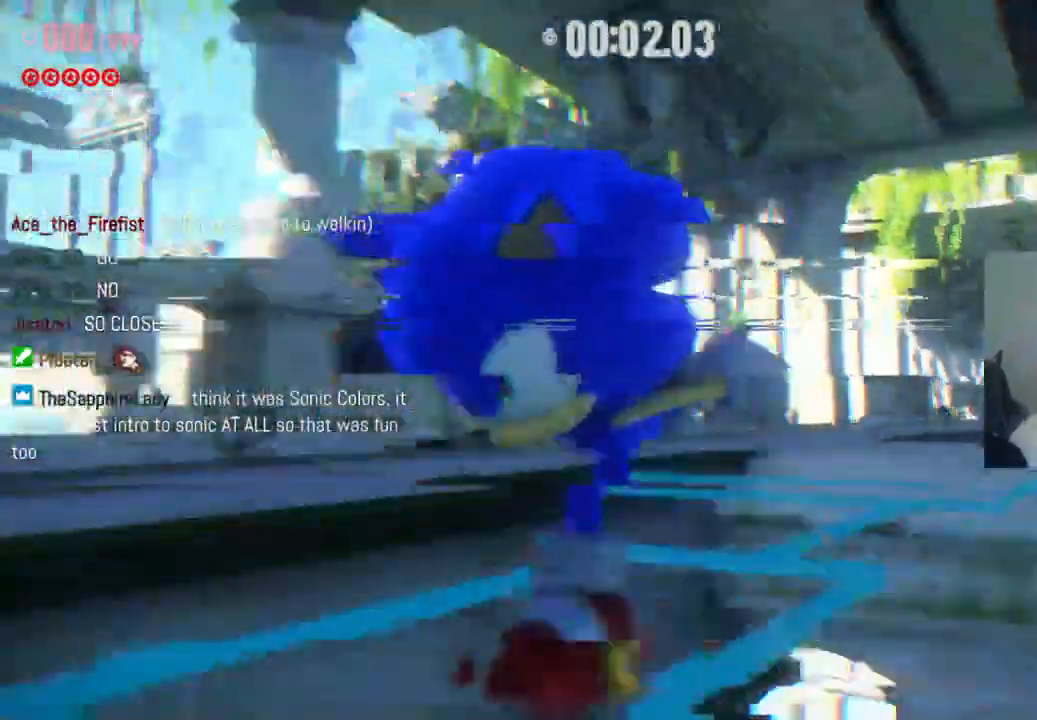
{"buttons": [], "left_stick": "up", "right_stick": "center", "events": []}
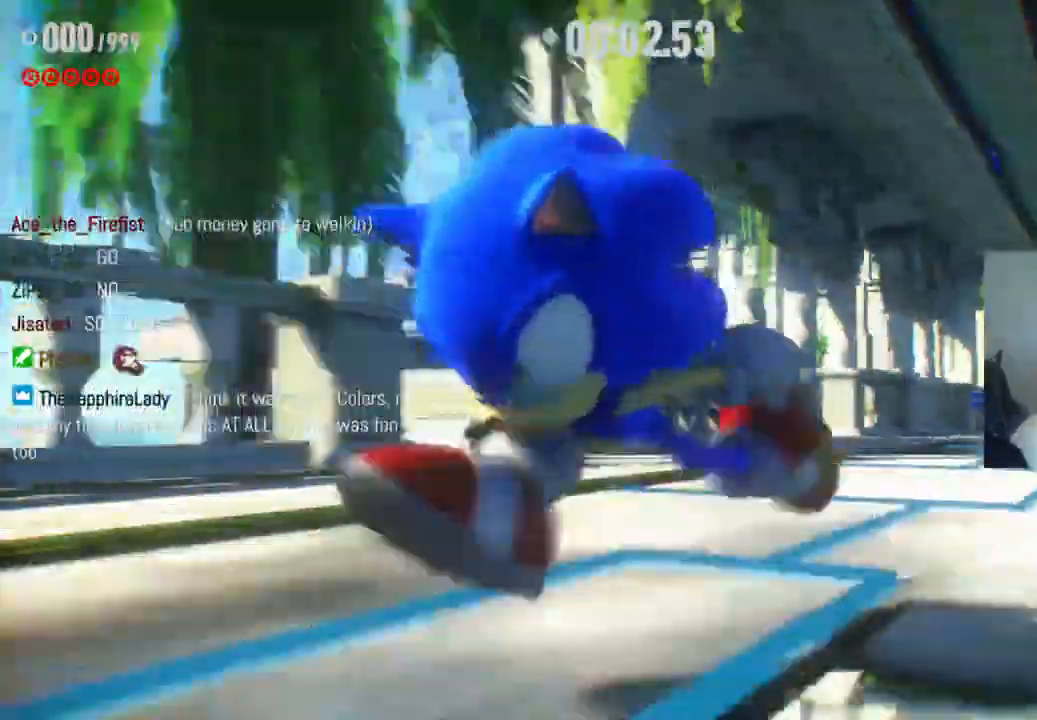
{"buttons": [], "left_stick": "up", "right_stick": "center", "events": []}
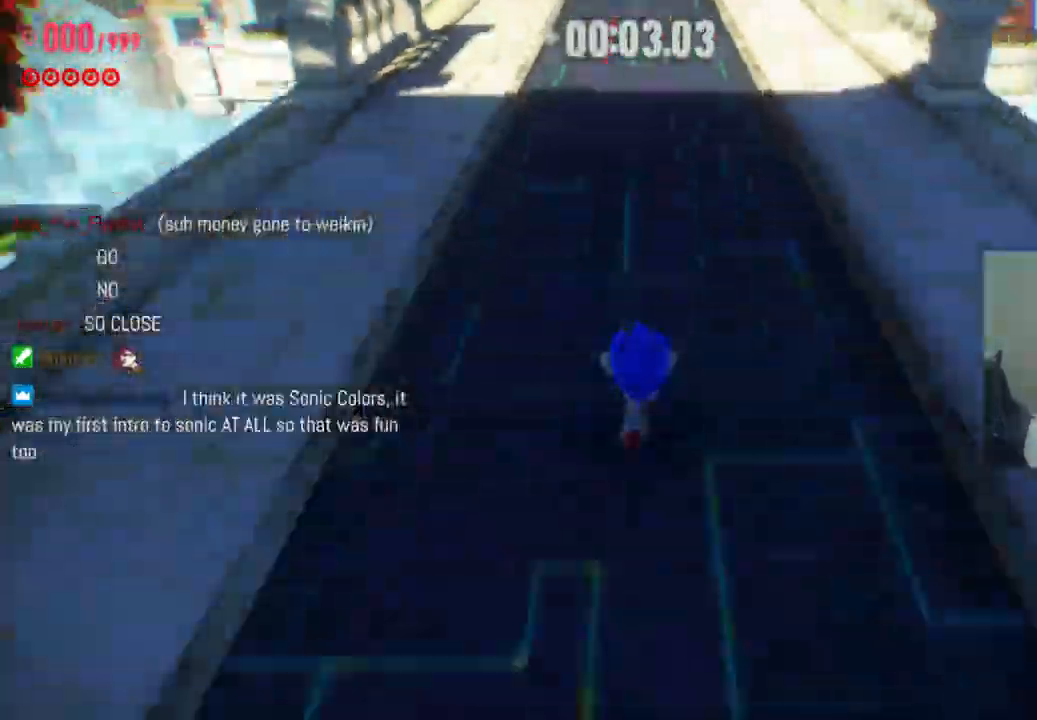
{"buttons": [], "left_stick": "up", "right_stick": "center", "events": []}
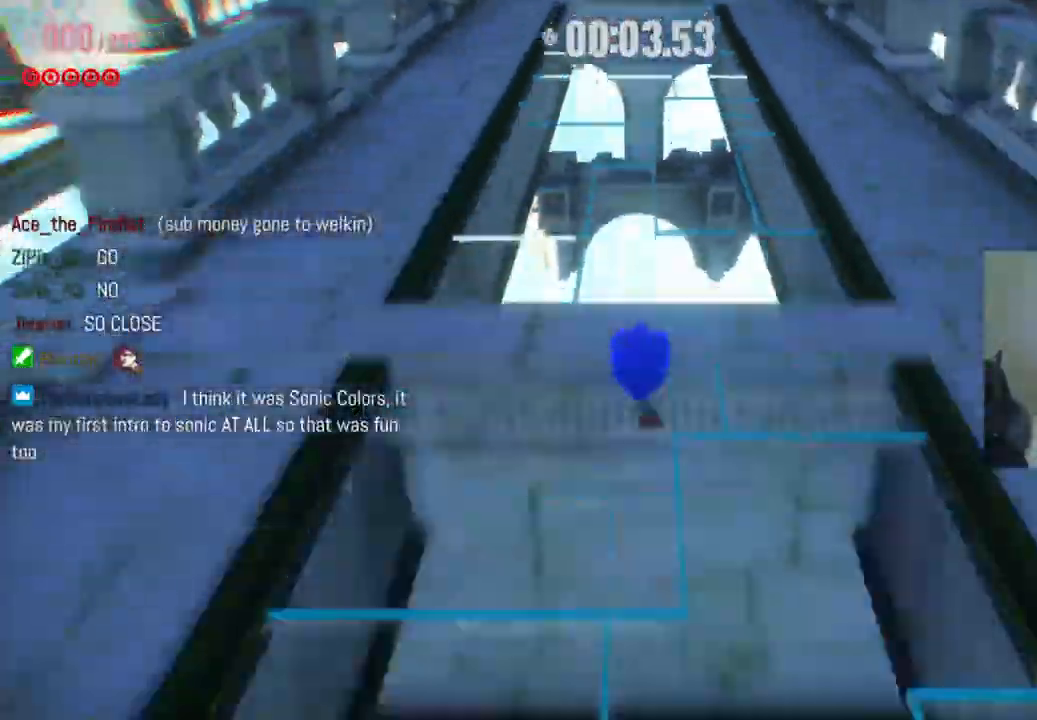
{"buttons": [], "left_stick": "up", "right_stick": "center", "events": []}
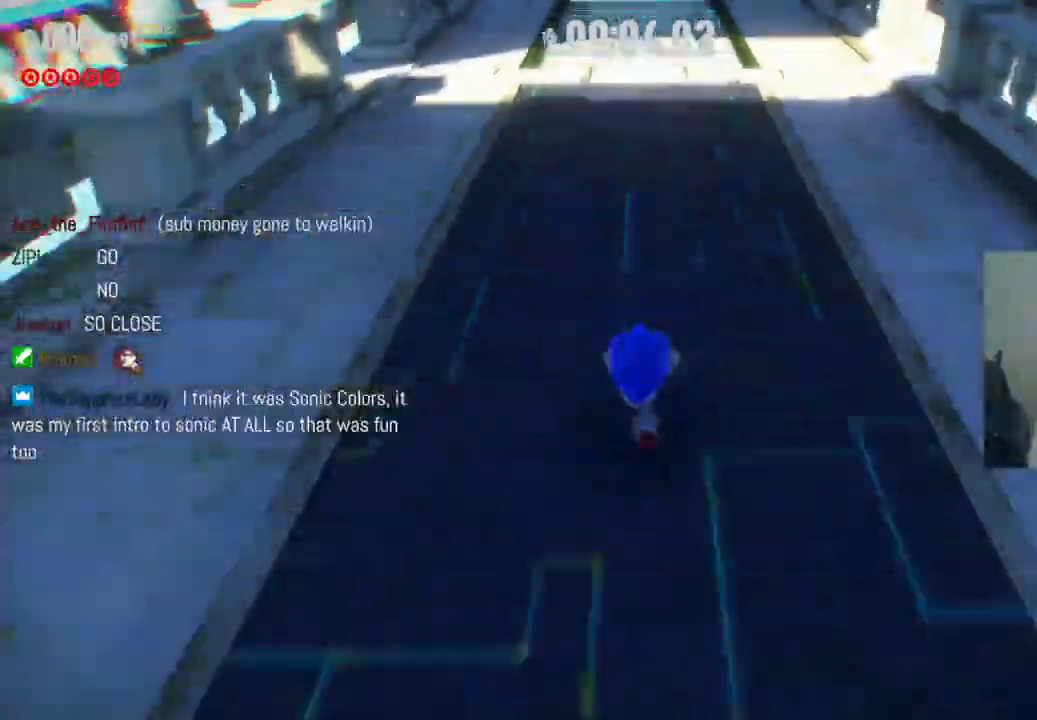
{"buttons": [], "left_stick": "up", "right_stick": "center", "events": []}
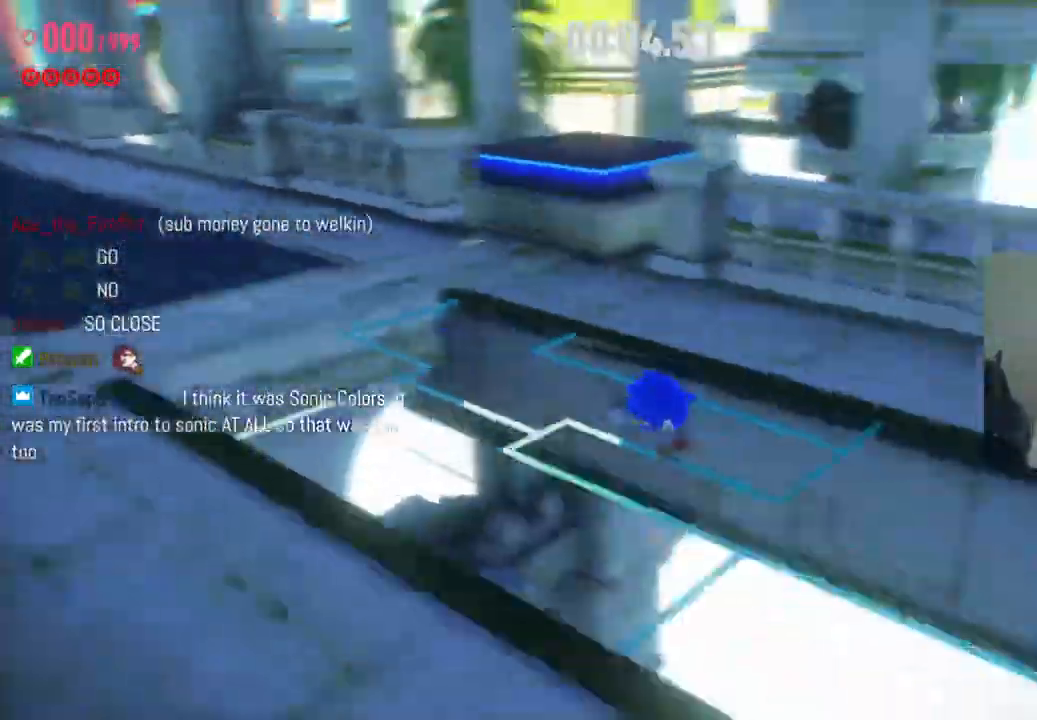
{"buttons": [], "left_stick": "up", "right_stick": "center", "events": []}
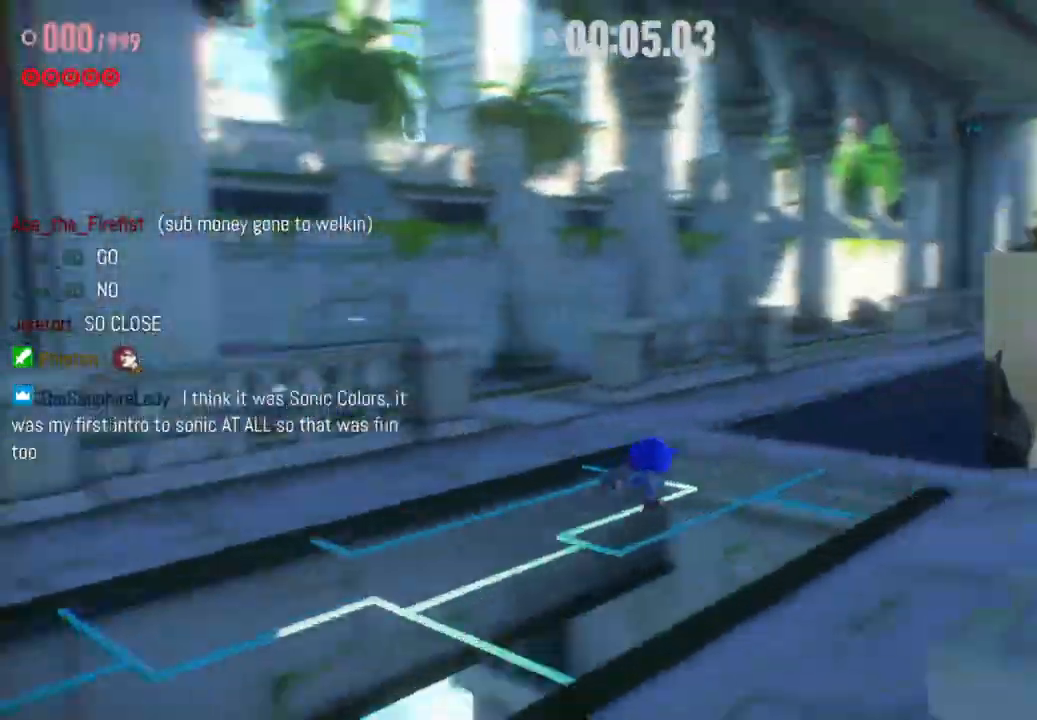
{"buttons": [], "left_stick": "up", "right_stick": "center", "events": []}
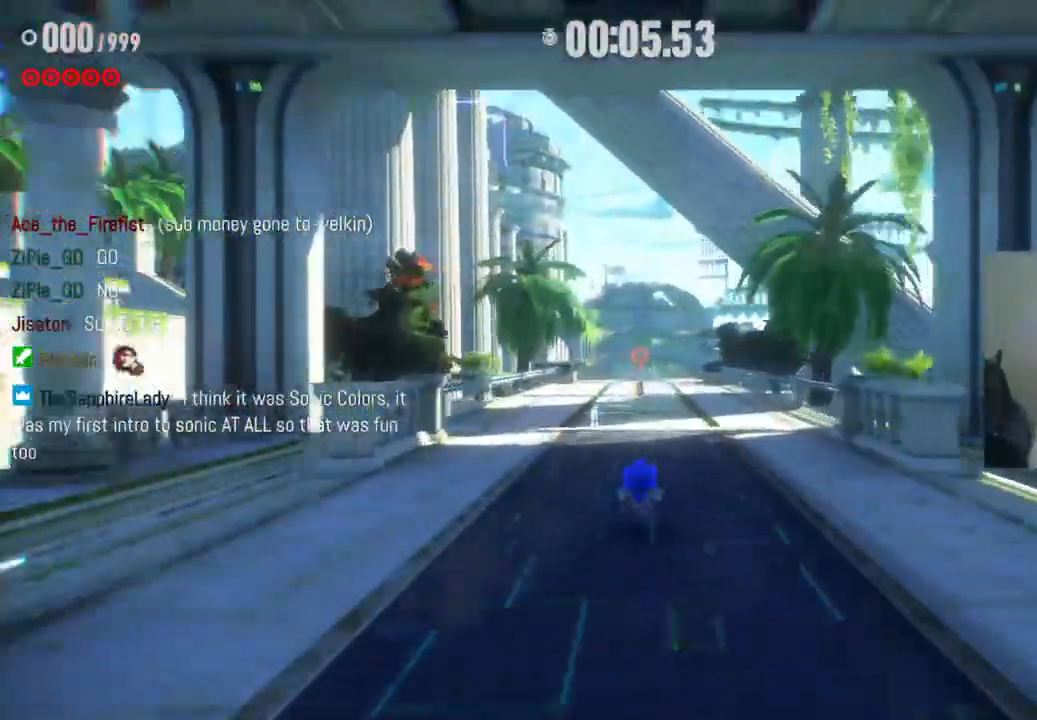
{"buttons": [], "left_stick": "up", "right_stick": "center", "events": []}
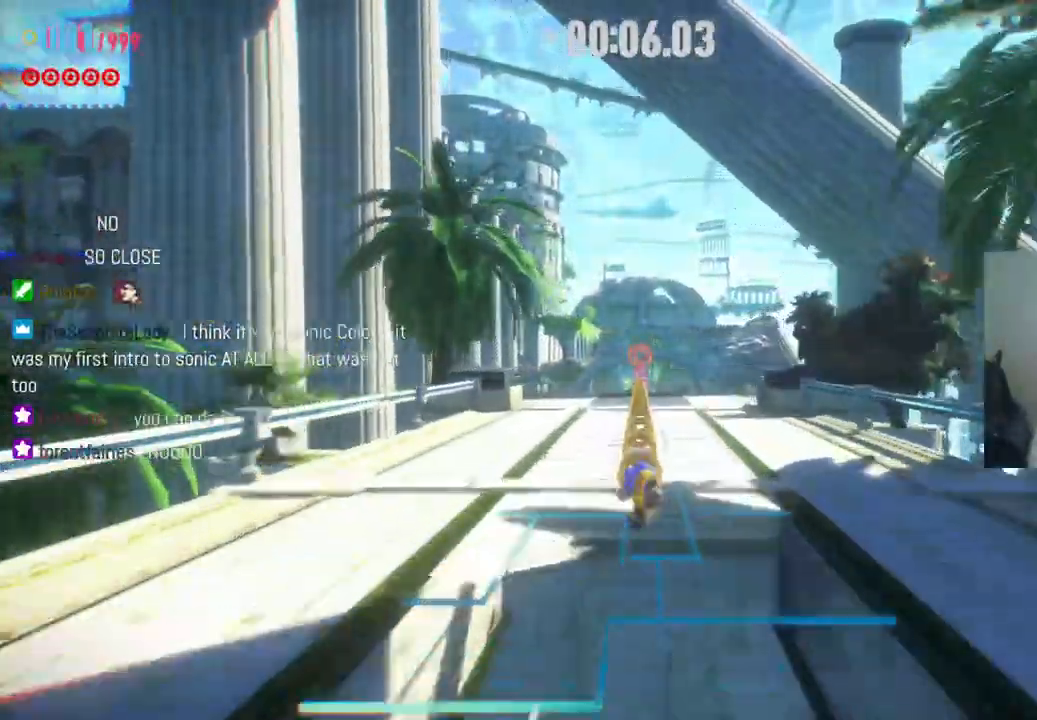
{"buttons": [], "left_stick": "up", "right_stick": "center", "events": [[150, "R2", "down"], [467, "R2", "up"]]}
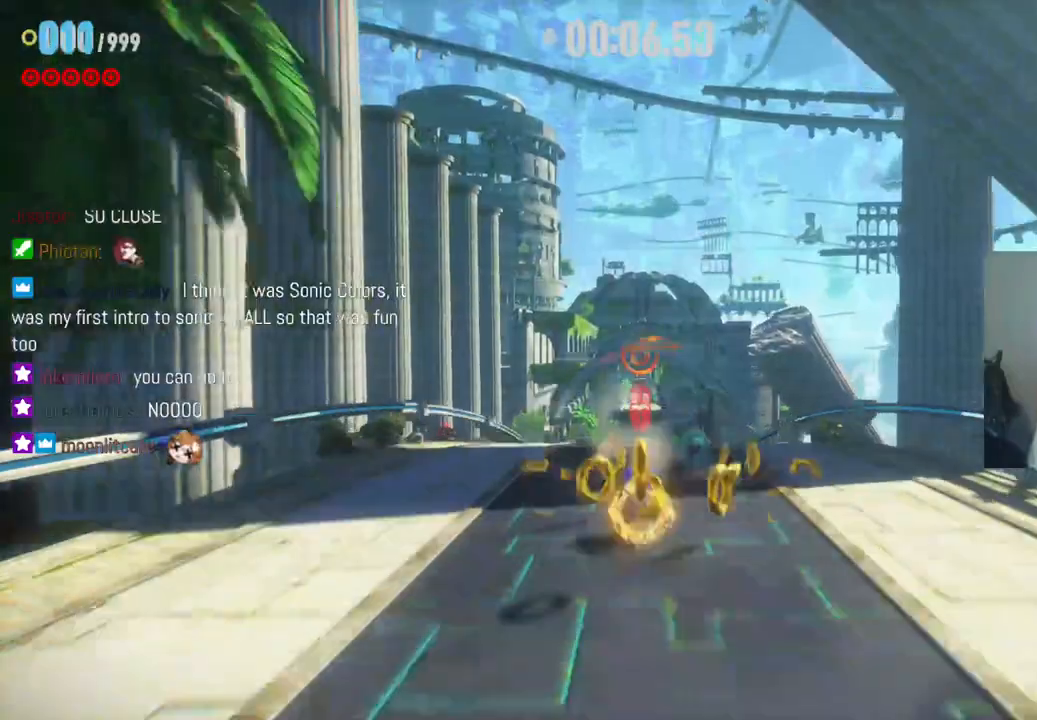
{"buttons": ["A"], "left_stick": "up", "right_stick": "center", "events": [[50, "R2", "down"], [317, "A", "down"], [417, "R2", "up"]]}
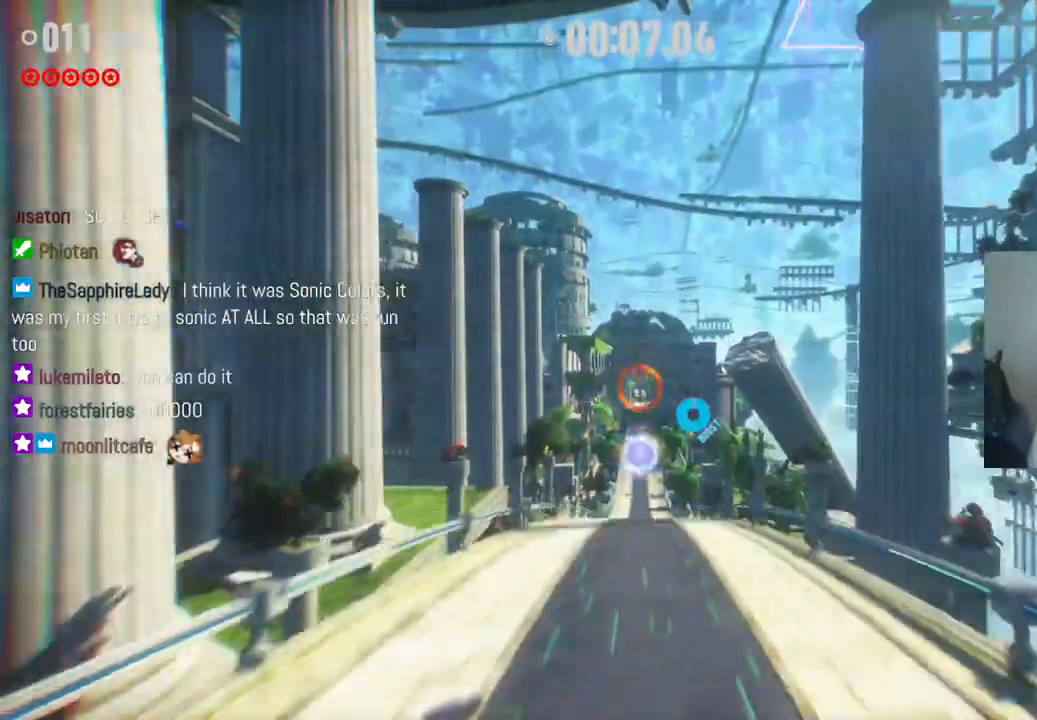
{"buttons": ["A"], "left_stick": "up", "right_stick": "center", "events": []}
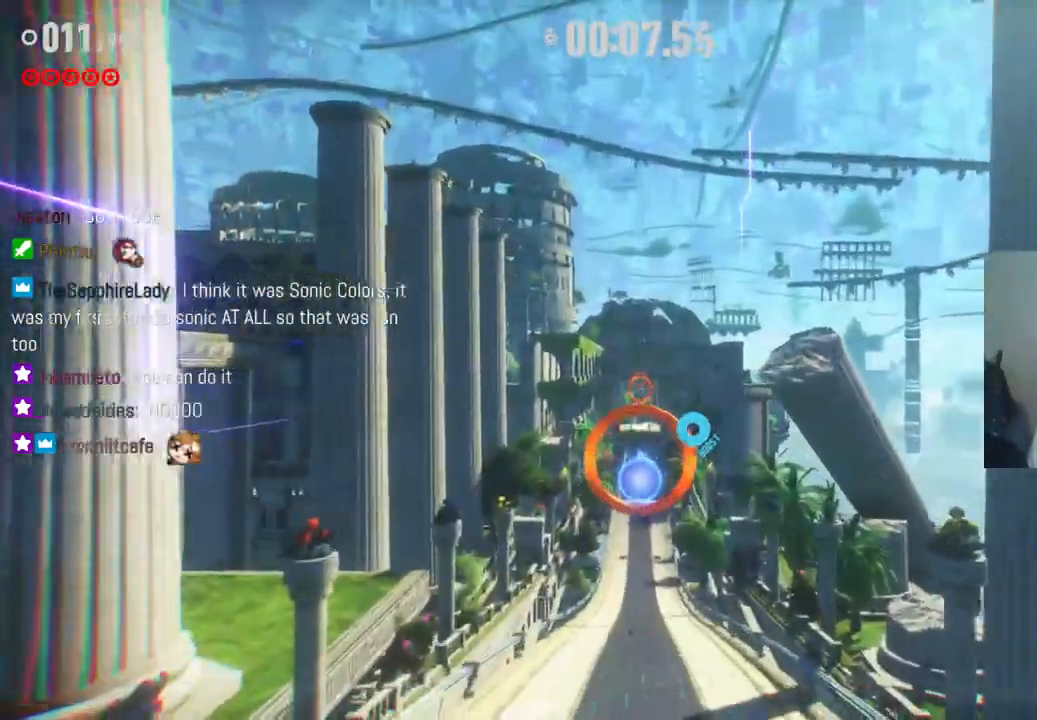
{"buttons": [], "left_stick": "up", "right_stick": "center", "events": [[117, "A", "up"], [283, "A", "down"], [450, "A", "up"]]}
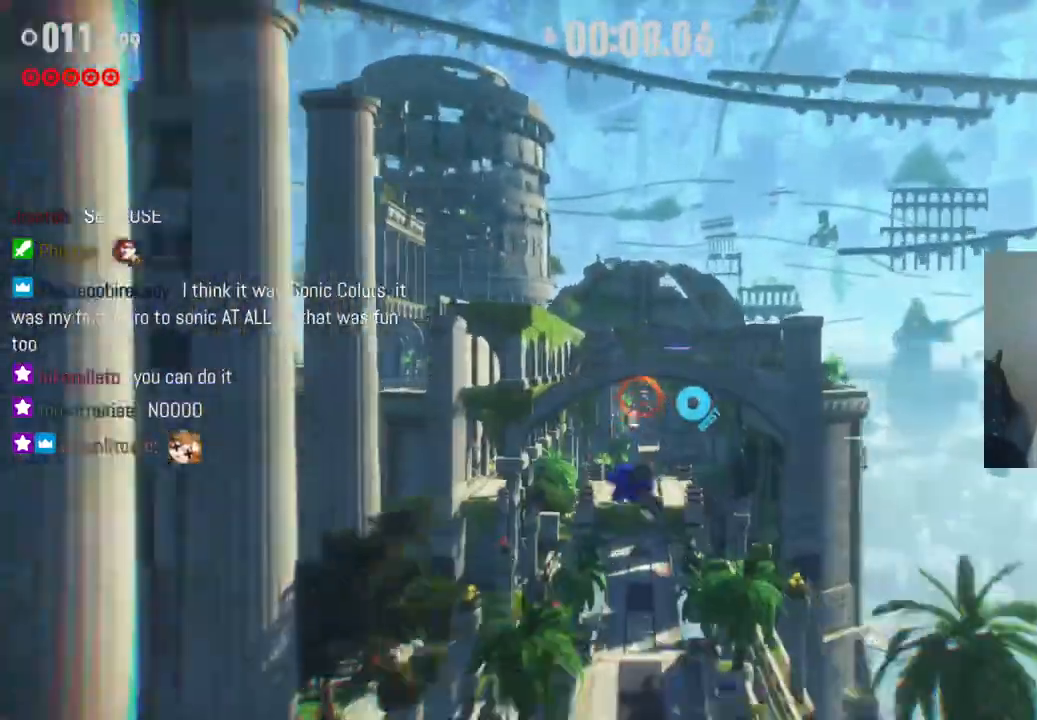
{"buttons": [], "left_stick": "up", "right_stick": "center", "events": []}
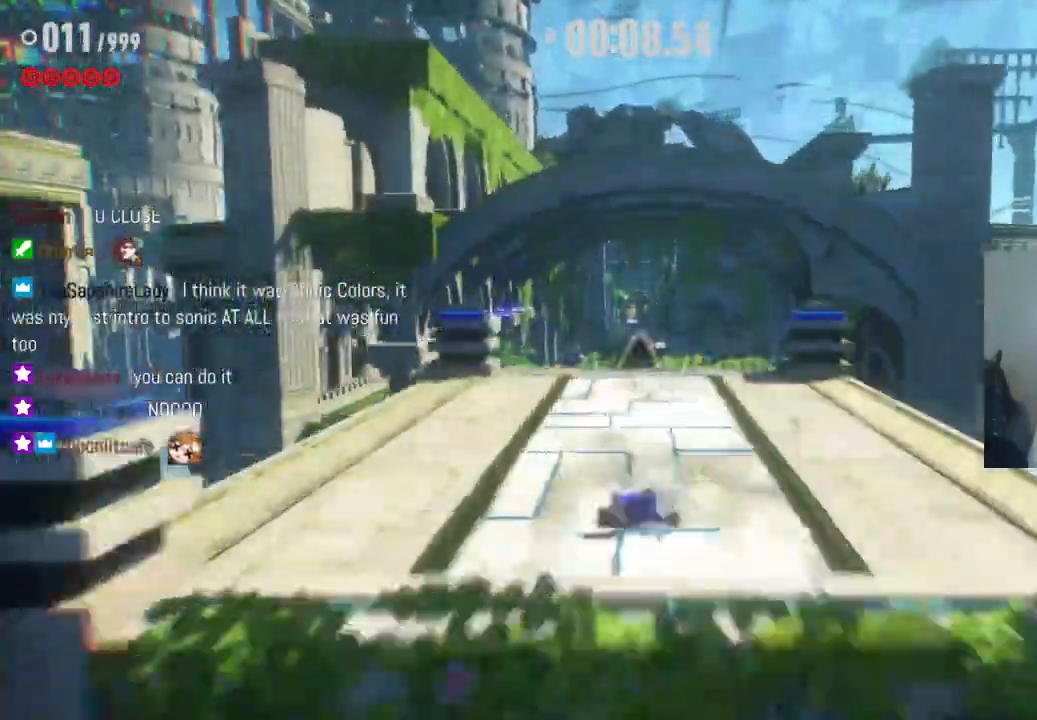
{"buttons": ["R2"], "left_stick": "up", "right_stick": "center", "events": [[133, "R2", "down"]]}
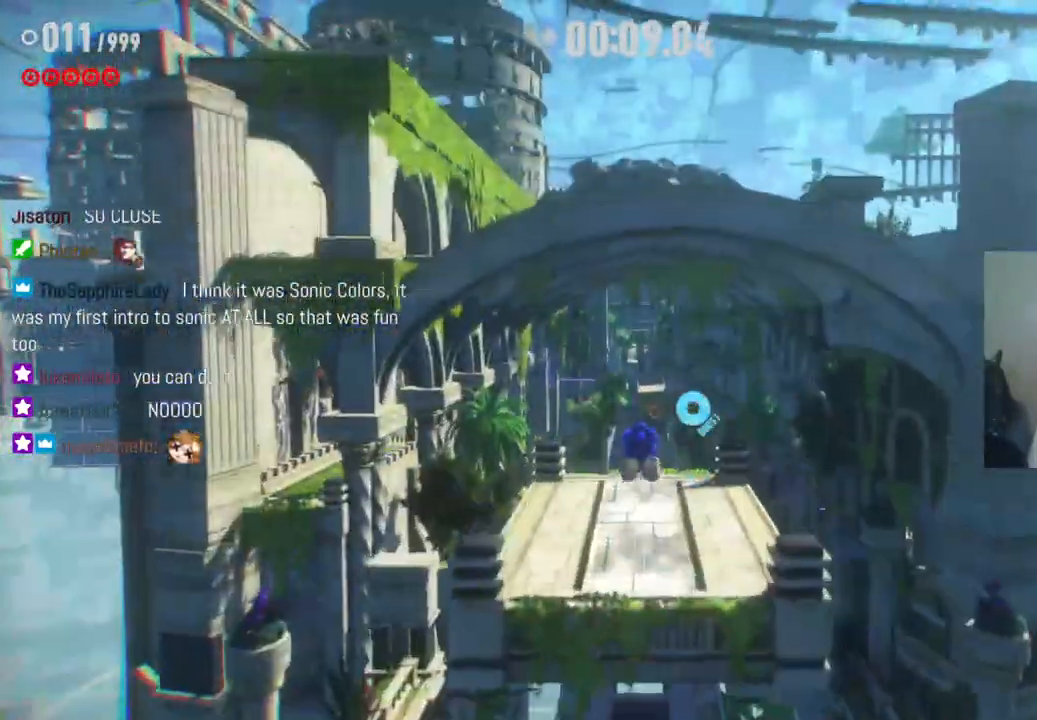
{"buttons": [], "left_stick": "up", "right_stick": "center", "events": [[133, "R2", "up"]]}
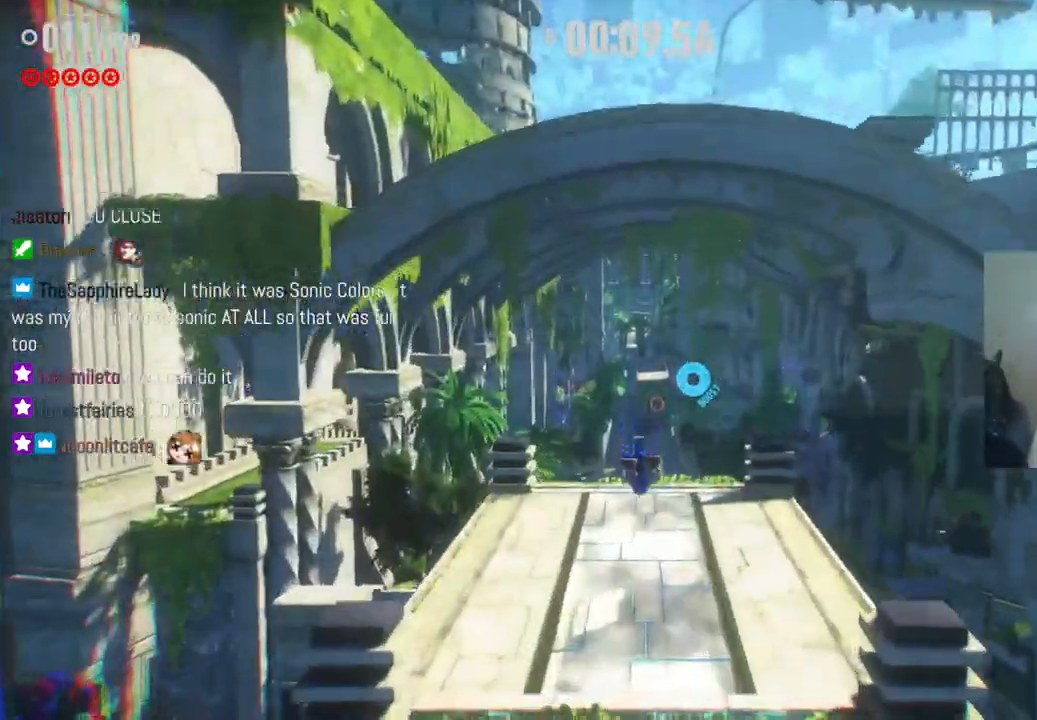
{"buttons": [], "left_stick": "up", "right_stick": "center", "events": []}
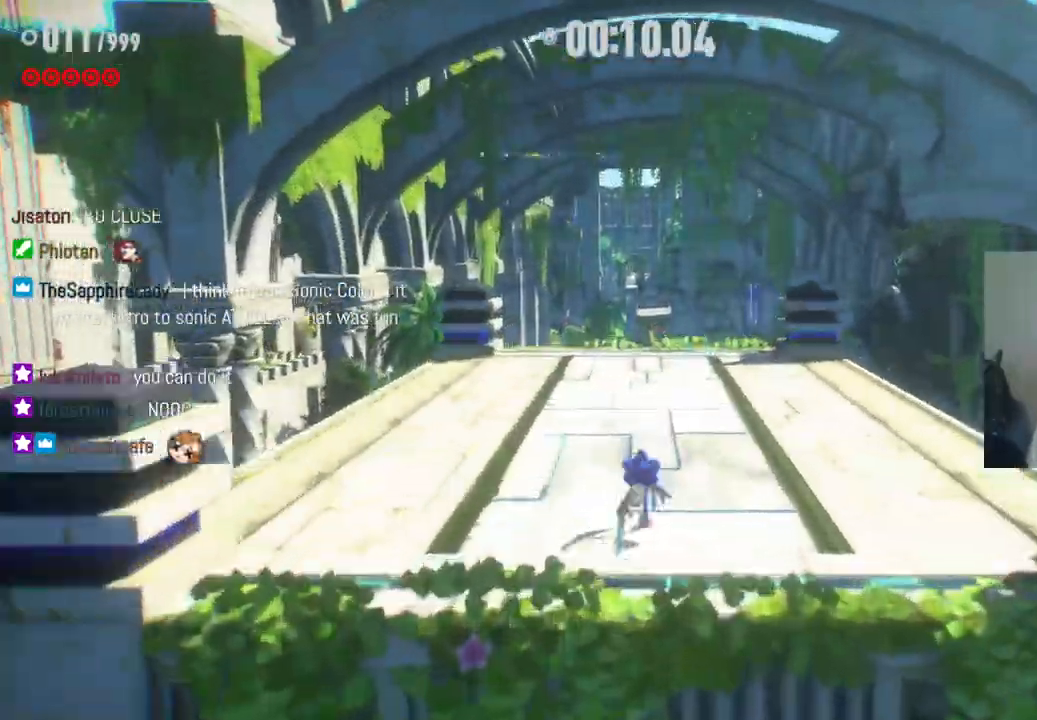
{"buttons": ["A", "R2"], "left_stick": "up", "right_stick": "center", "events": [[100, "R2", "down"], [400, "A", "down"]]}
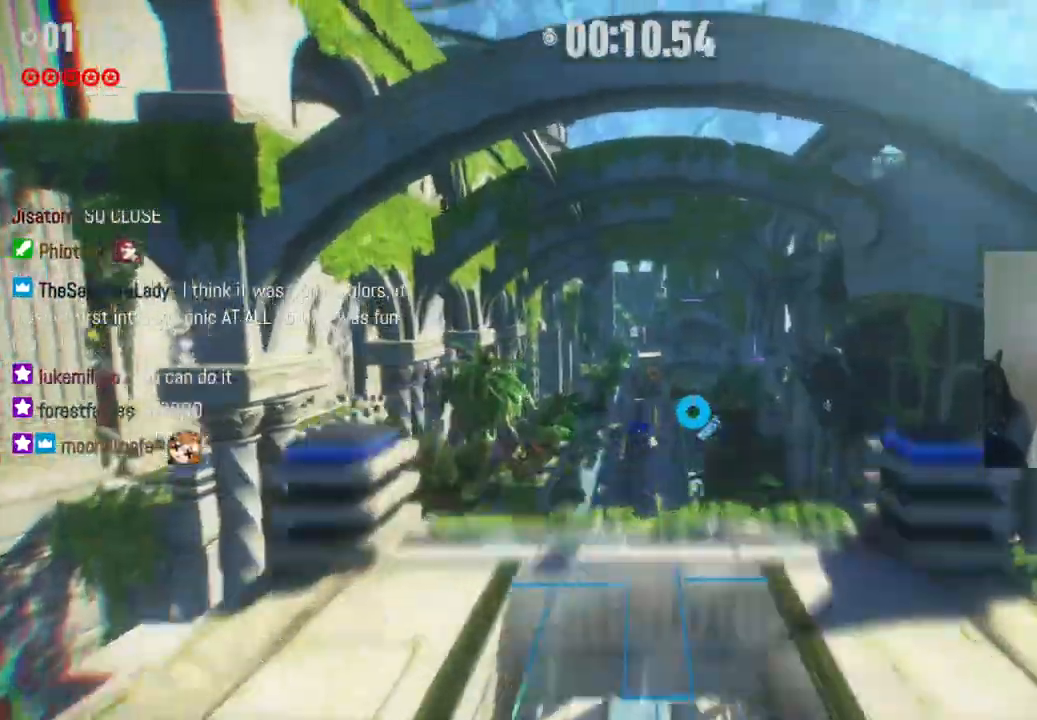
{"buttons": ["A", "R2"], "left_stick": "up", "right_stick": "center", "events": []}